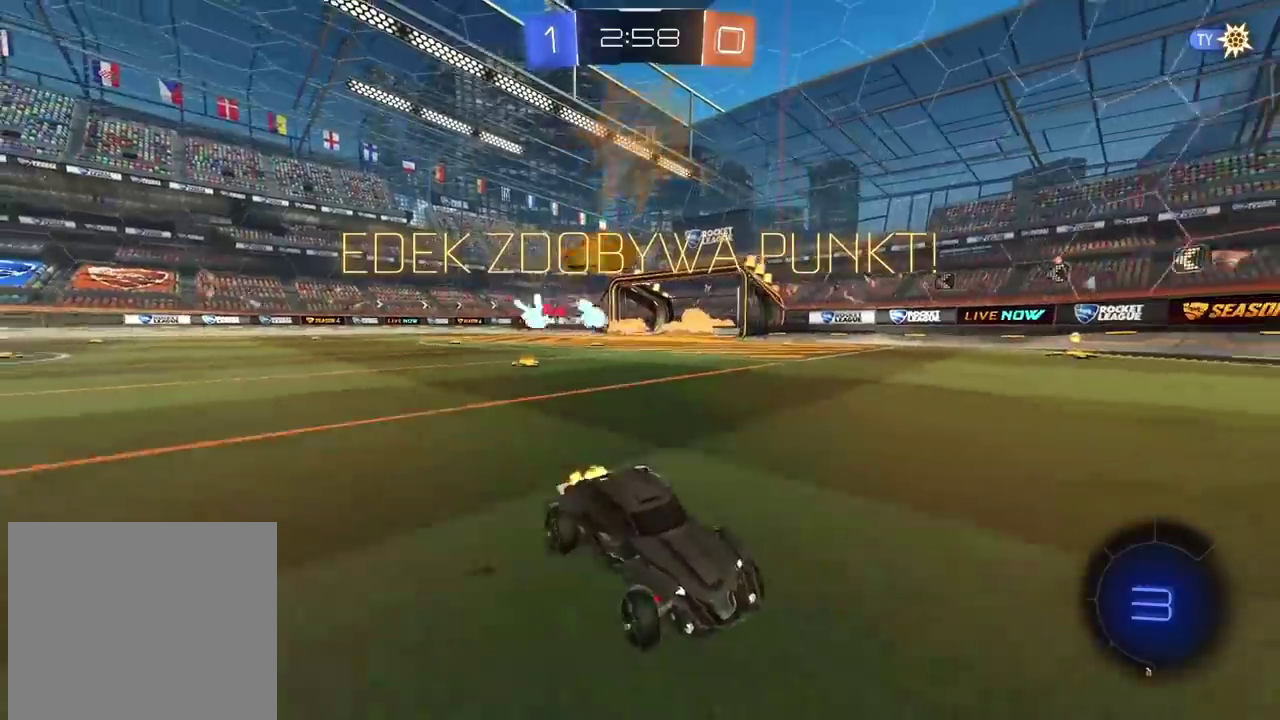
Gameplay with a controller (PlayStation layout); each line is a JSON object with the inputs held at the frame after it. "events" lists button and stick changes between this image and that frame as [ms after this image, input, new state], when the widget could be followed in between. Not read: L1.
{"buttons": [], "left_stick": "center", "right_stick": "center", "events": [[333, "left_stick", "up-right"], [467, "R2", "up"], [467, "left_stick", "center"]]}
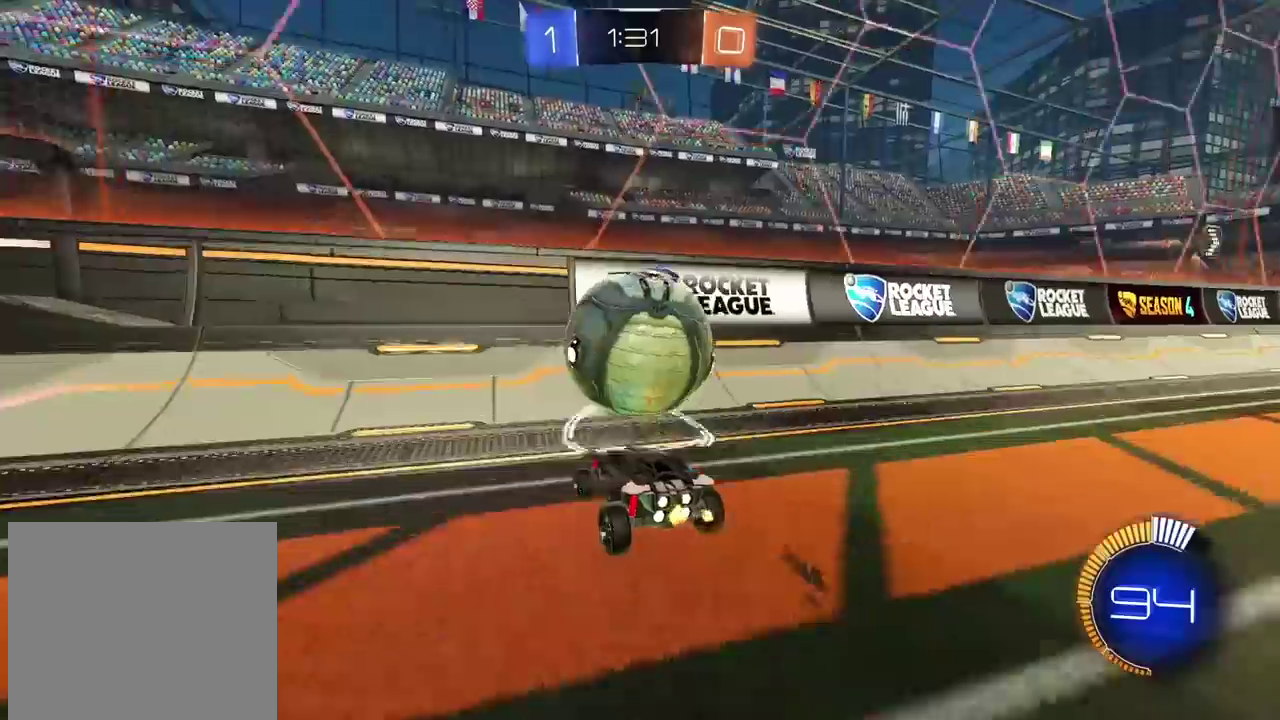
{"buttons": ["CIRCLE", "R2"], "left_stick": "center", "right_stick": "center", "events": [[33, "R2", "down"], [67, "CIRCLE", "down"], [167, "left_stick", "right"], [400, "left_stick", "center"]]}
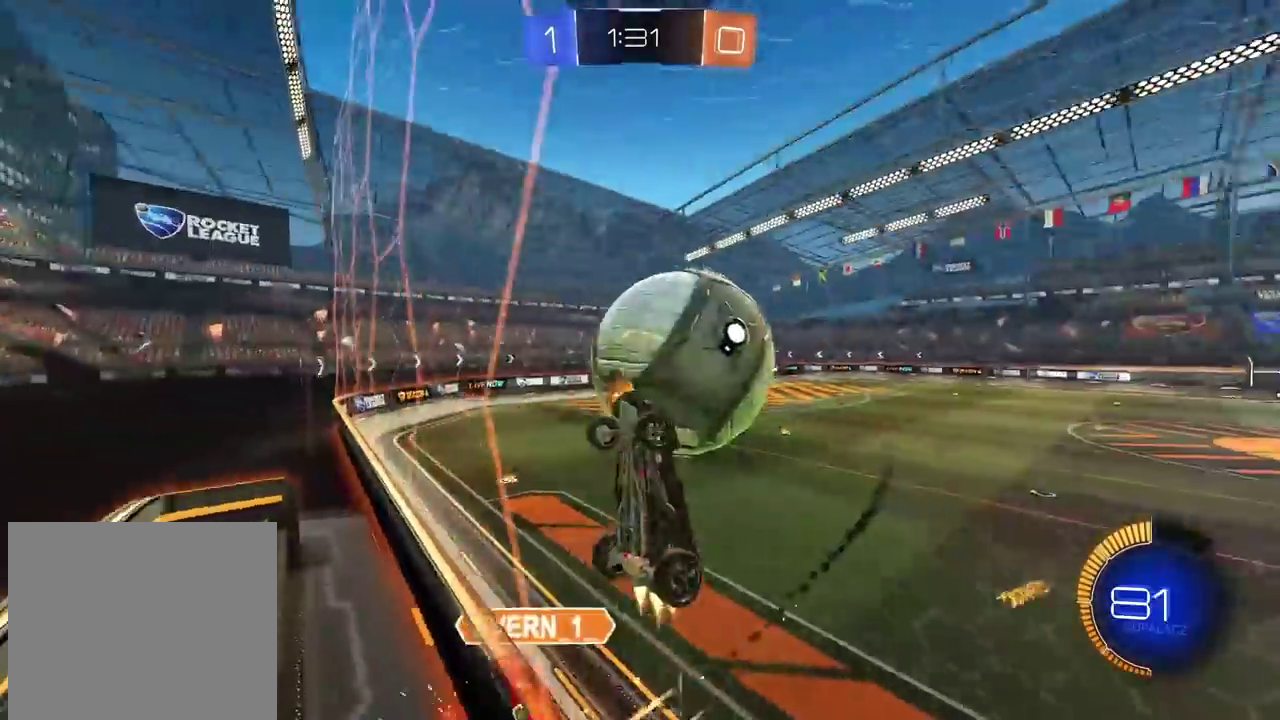
{"buttons": ["CROSS", "CIRCLE", "R2"], "left_stick": "down", "right_stick": "center", "events": [[50, "CIRCLE", "up"], [67, "left_stick", "down-left"], [267, "CIRCLE", "down"], [283, "left_stick", "center"], [317, "CROSS", "down"], [400, "left_stick", "down"]]}
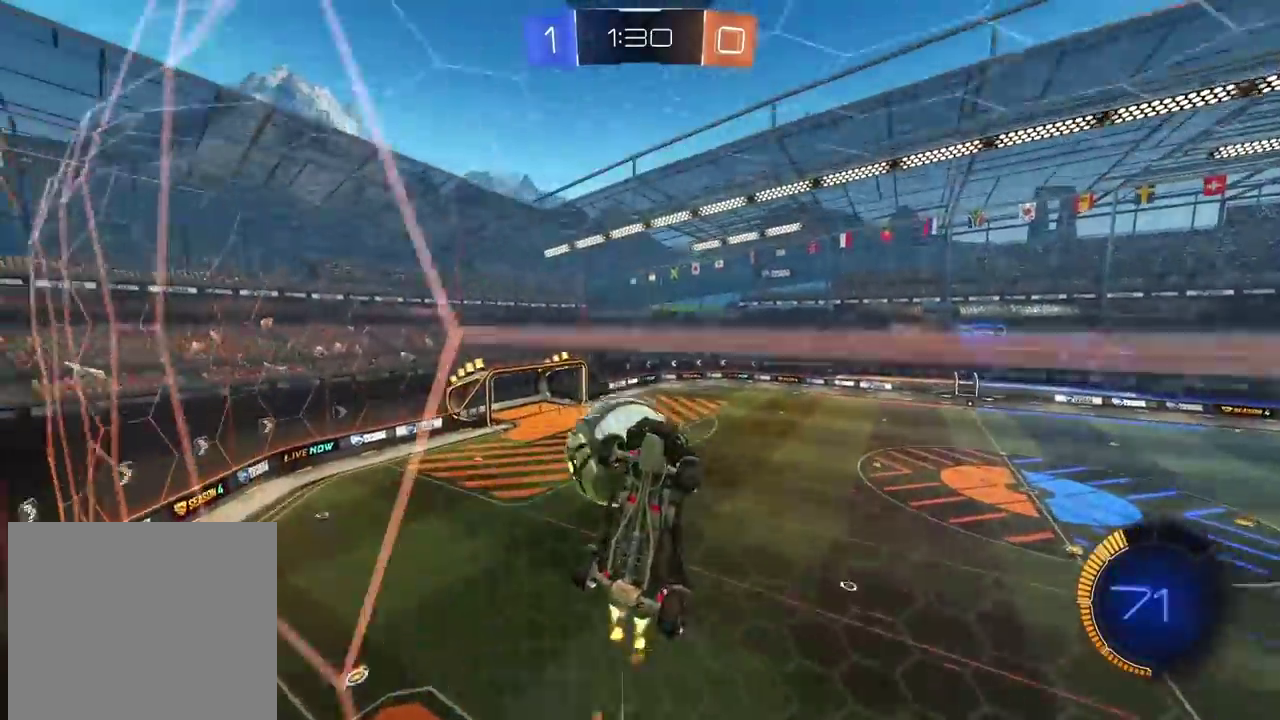
{"buttons": ["CIRCLE", "R2"], "left_stick": "center", "right_stick": "center", "events": [[83, "left_stick", "center"], [100, "CIRCLE", "up"], [100, "CROSS", "up"], [400, "CIRCLE", "down"]]}
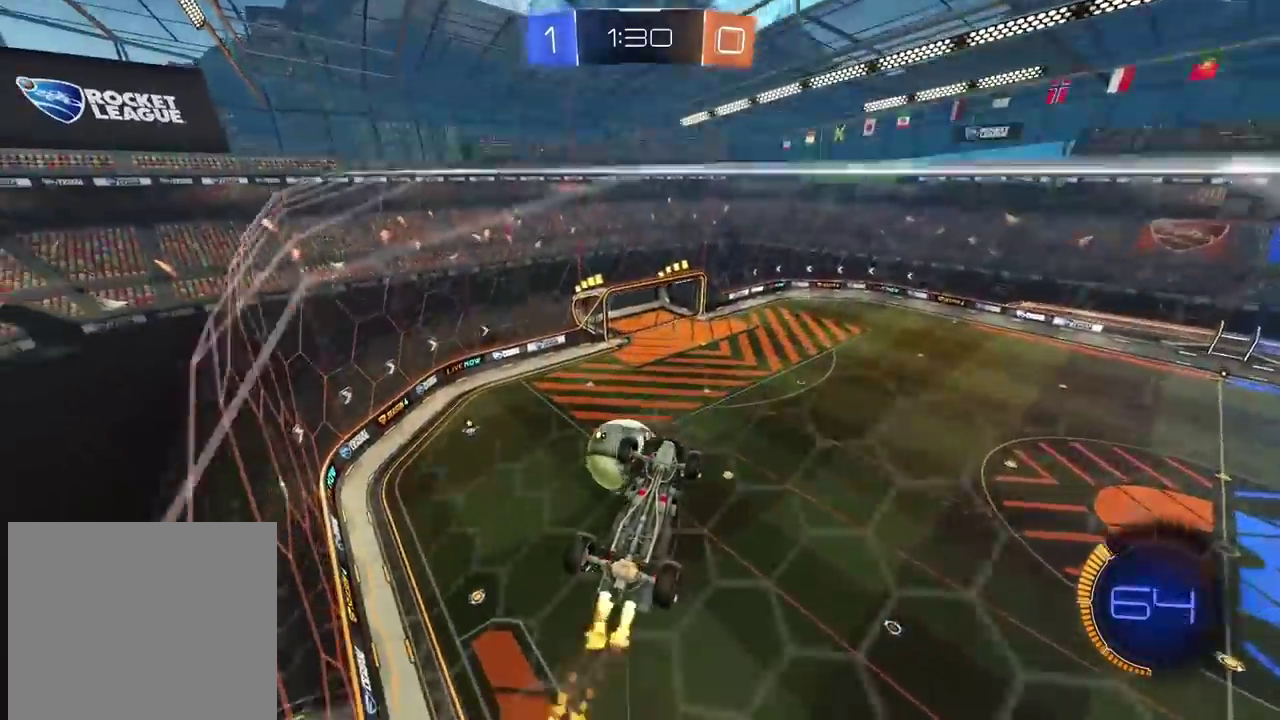
{"buttons": [], "left_stick": "center", "right_stick": "center", "events": [[167, "CIRCLE", "up"], [483, "R2", "up"]]}
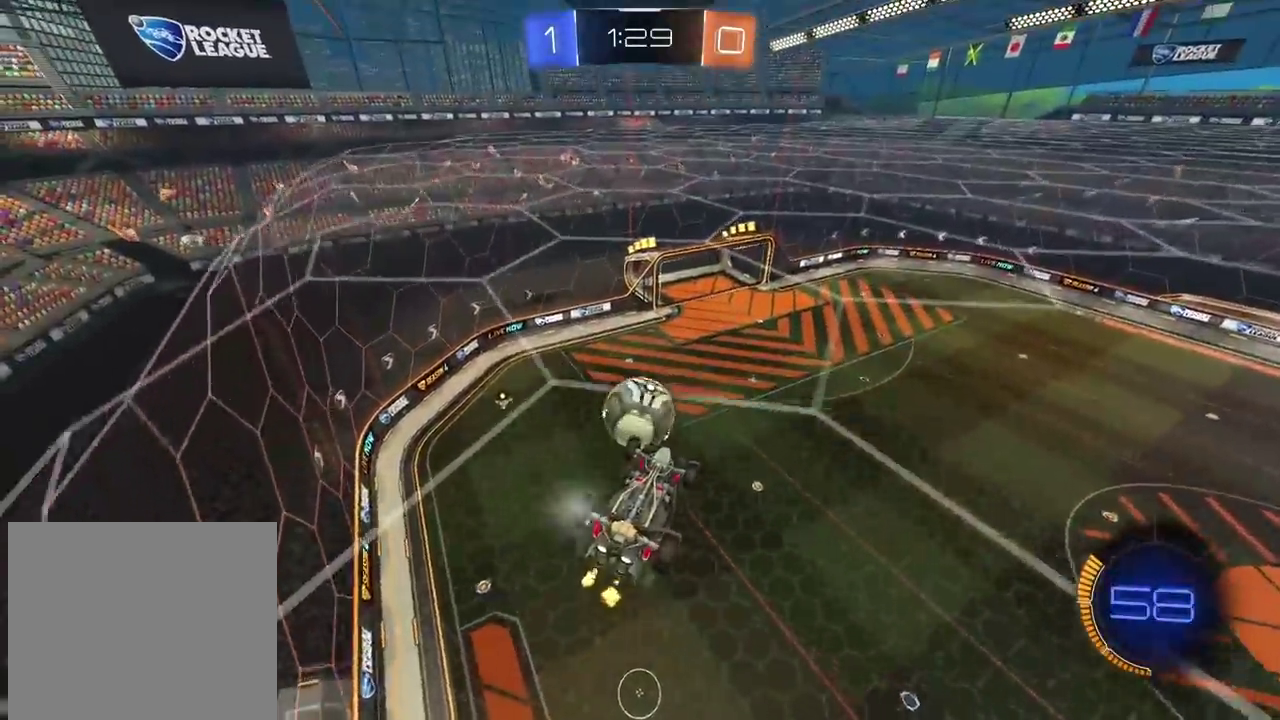
{"buttons": ["L2"], "left_stick": "center", "right_stick": "center", "events": [[17, "L2", "down"], [267, "left_stick", "down-left"], [400, "left_stick", "center"]]}
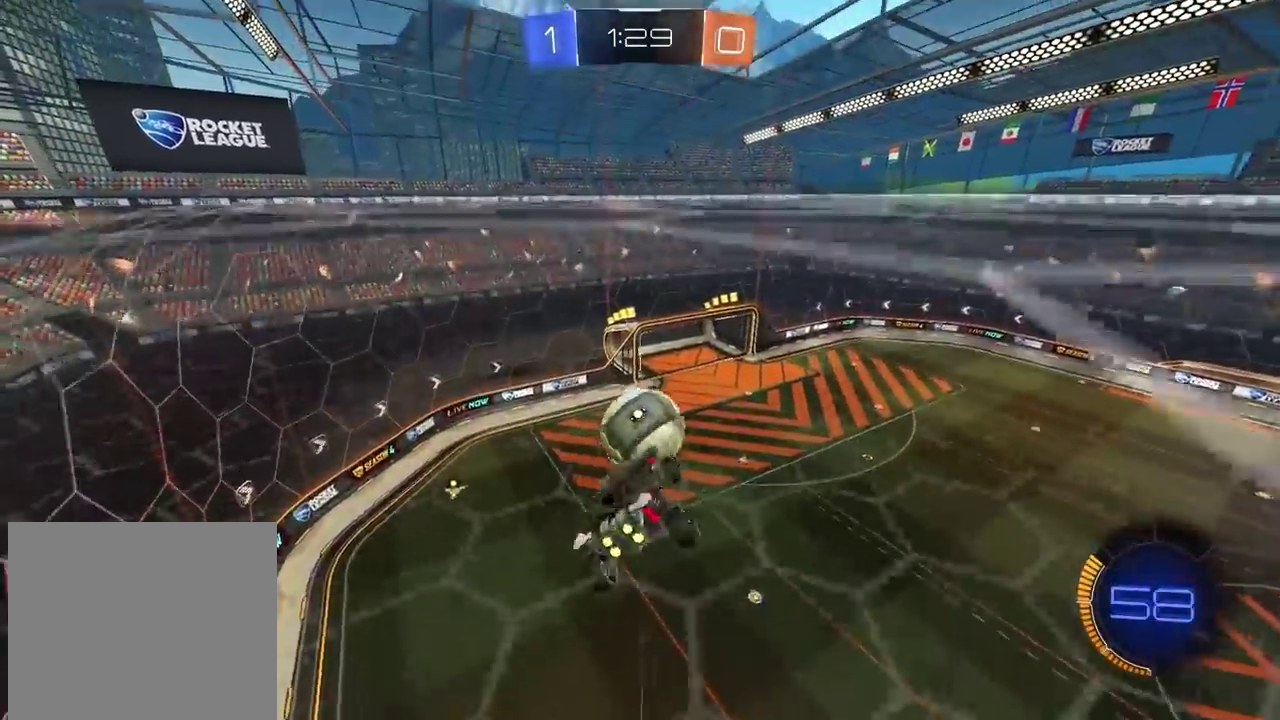
{"buttons": ["CIRCLE", "L2", "R2"], "left_stick": "right", "right_stick": "center", "events": [[50, "left_stick", "down"], [100, "CIRCLE", "down"], [117, "R2", "down"], [183, "R2", "up"], [217, "CIRCLE", "up"], [250, "left_stick", "down-left"], [300, "left_stick", "left"], [350, "CIRCLE", "down"], [350, "R2", "down"], [433, "left_stick", "right"]]}
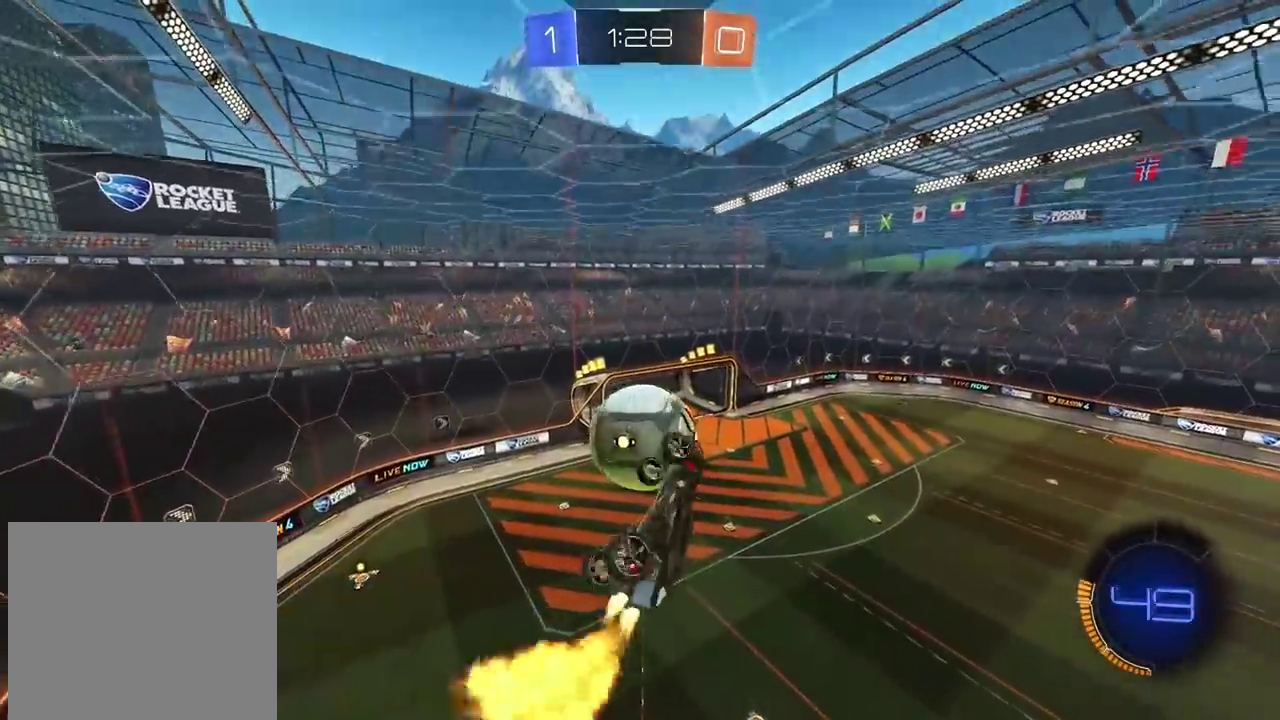
{"buttons": ["CIRCLE", "R2"], "left_stick": "down", "right_stick": "center", "events": [[183, "CIRCLE", "up"], [233, "R2", "up"], [333, "left_stick", "down-right"], [367, "CIRCLE", "down"], [367, "R2", "down"], [383, "left_stick", "down"], [433, "L2", "up"]]}
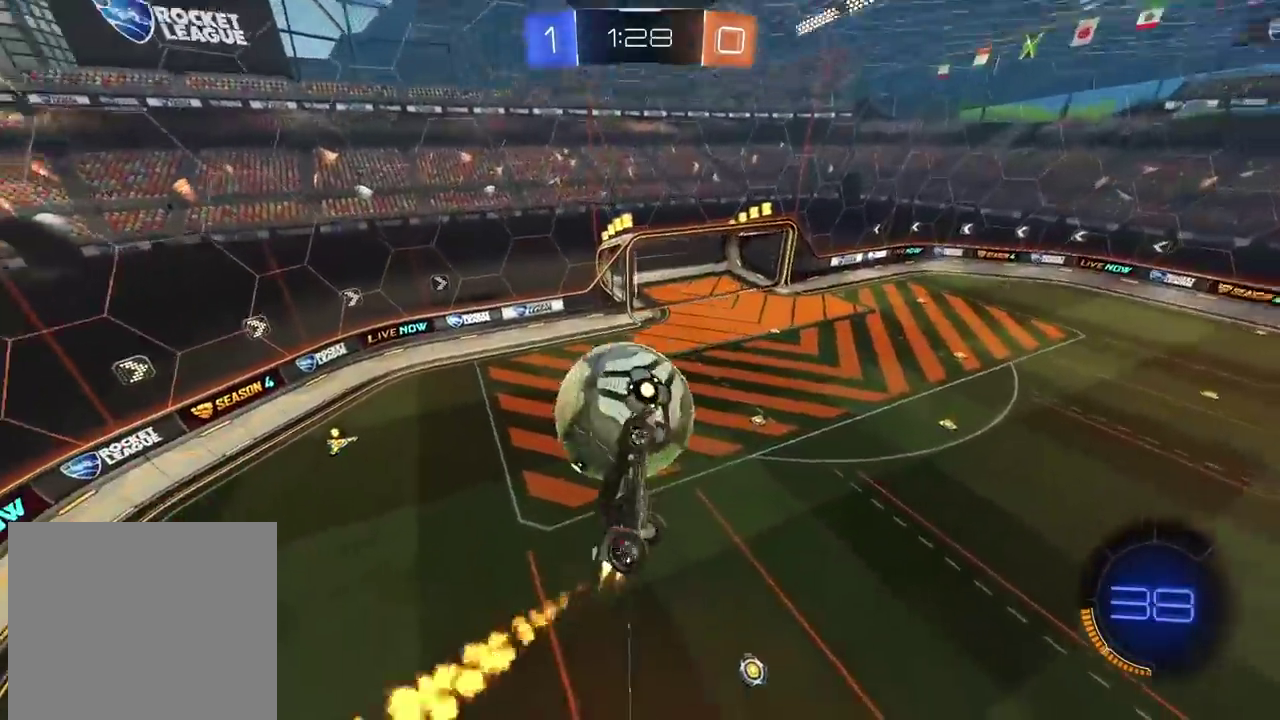
{"buttons": ["CIRCLE"], "left_stick": "down-left", "right_stick": "center", "events": [[67, "left_stick", "up-left"], [167, "CIRCLE", "up"], [183, "R2", "up"], [217, "left_stick", "left"], [383, "left_stick", "down-left"], [483, "CIRCLE", "down"]]}
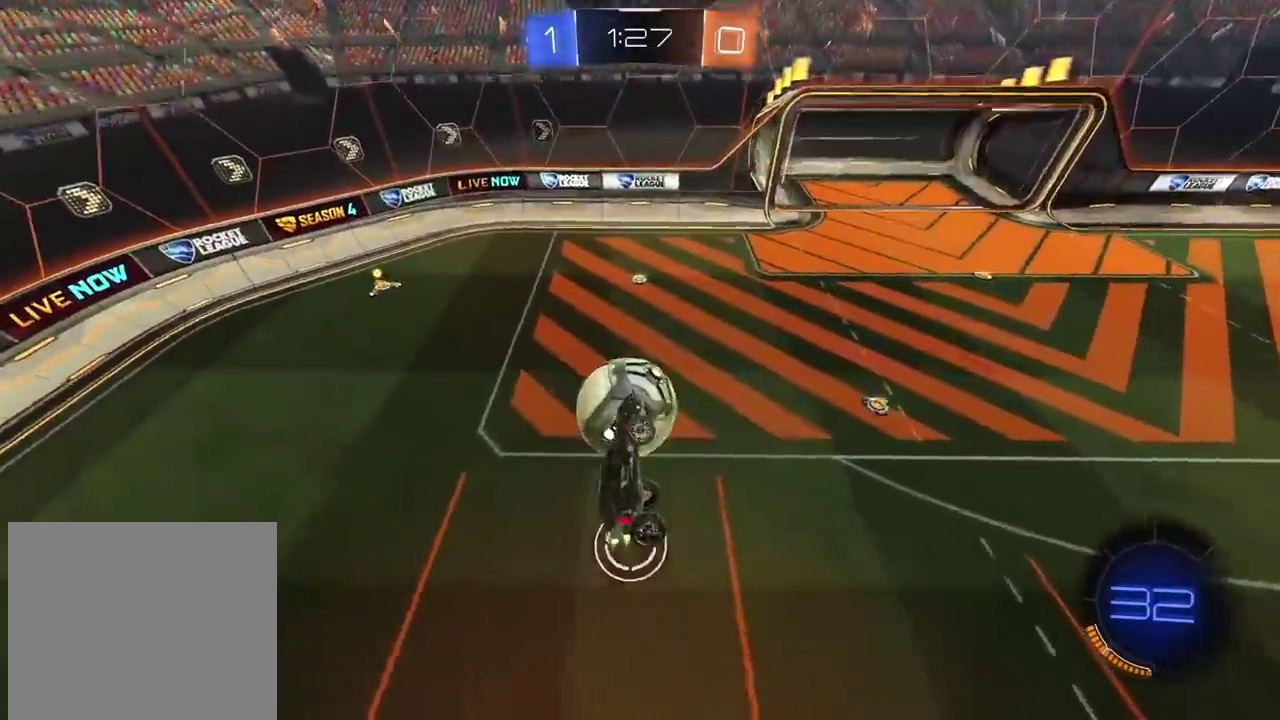
{"buttons": ["CROSS", "CIRCLE", "R2"], "left_stick": "up", "right_stick": "center", "events": [[17, "R2", "down"], [50, "L2", "down"], [200, "left_stick", "up"], [233, "L2", "up"], [267, "CROSS", "down"]]}
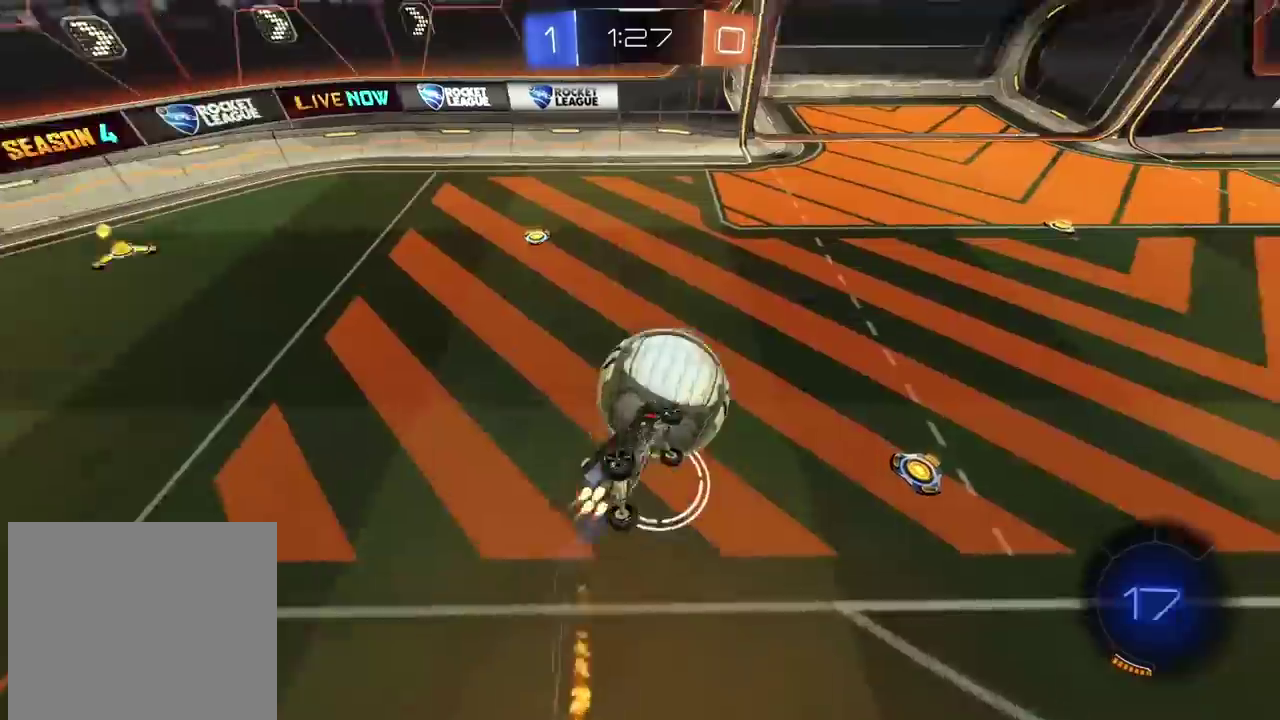
{"buttons": [], "left_stick": "center", "right_stick": "center", "events": [[17, "CROSS", "up"], [33, "CIRCLE", "up"], [33, "left_stick", "up-right"], [67, "R2", "up"], [117, "left_stick", "center"]]}
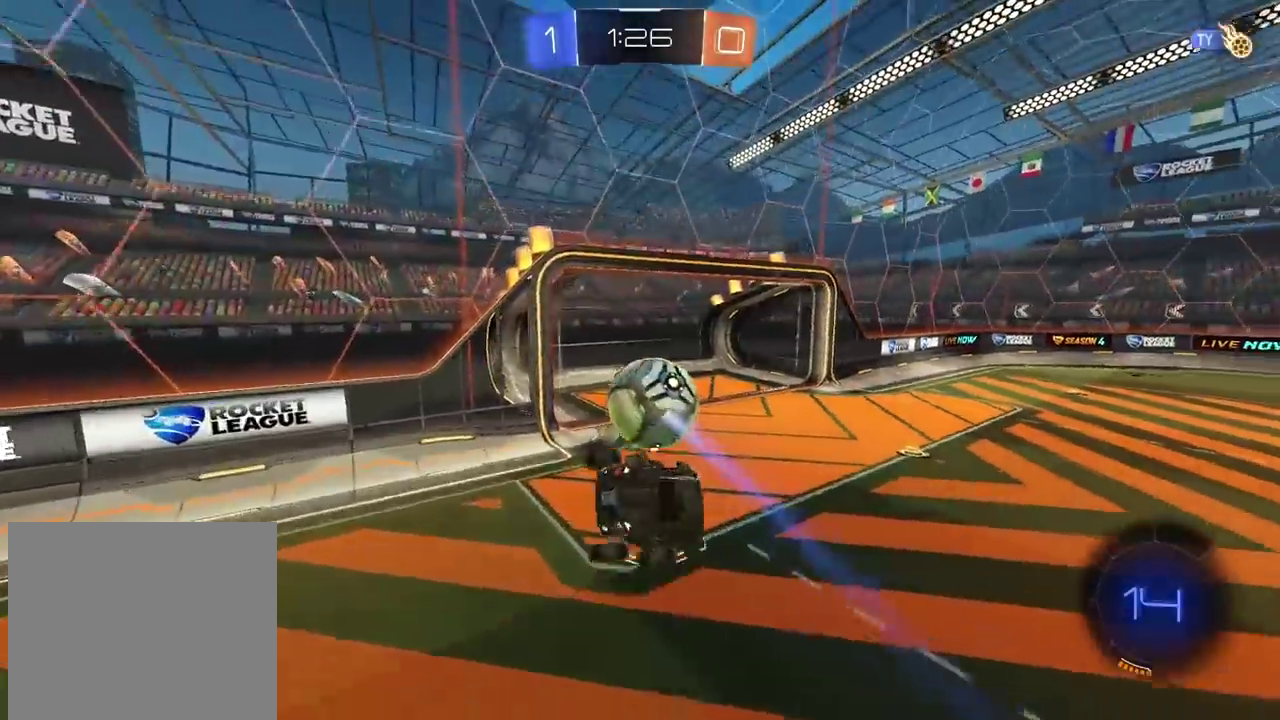
{"buttons": [], "left_stick": "center", "right_stick": "center", "events": []}
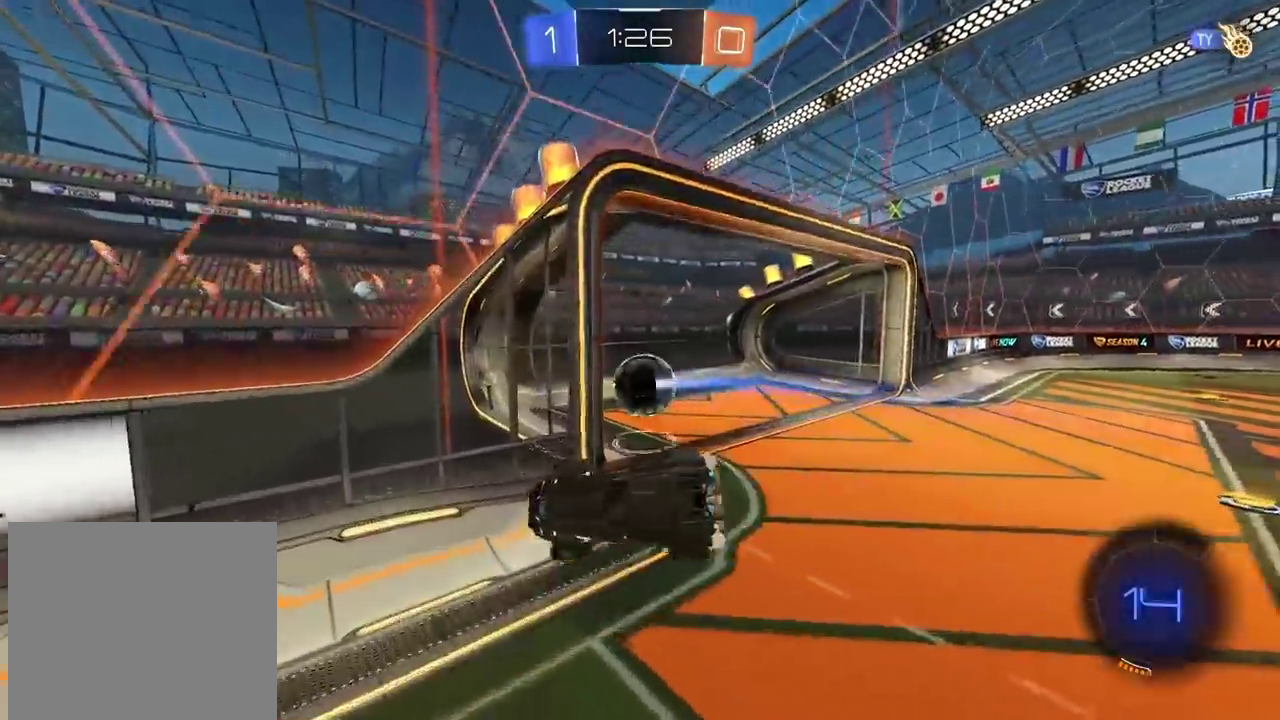
{"buttons": [], "left_stick": "center", "right_stick": "right", "events": [[267, "right_stick", "right"]]}
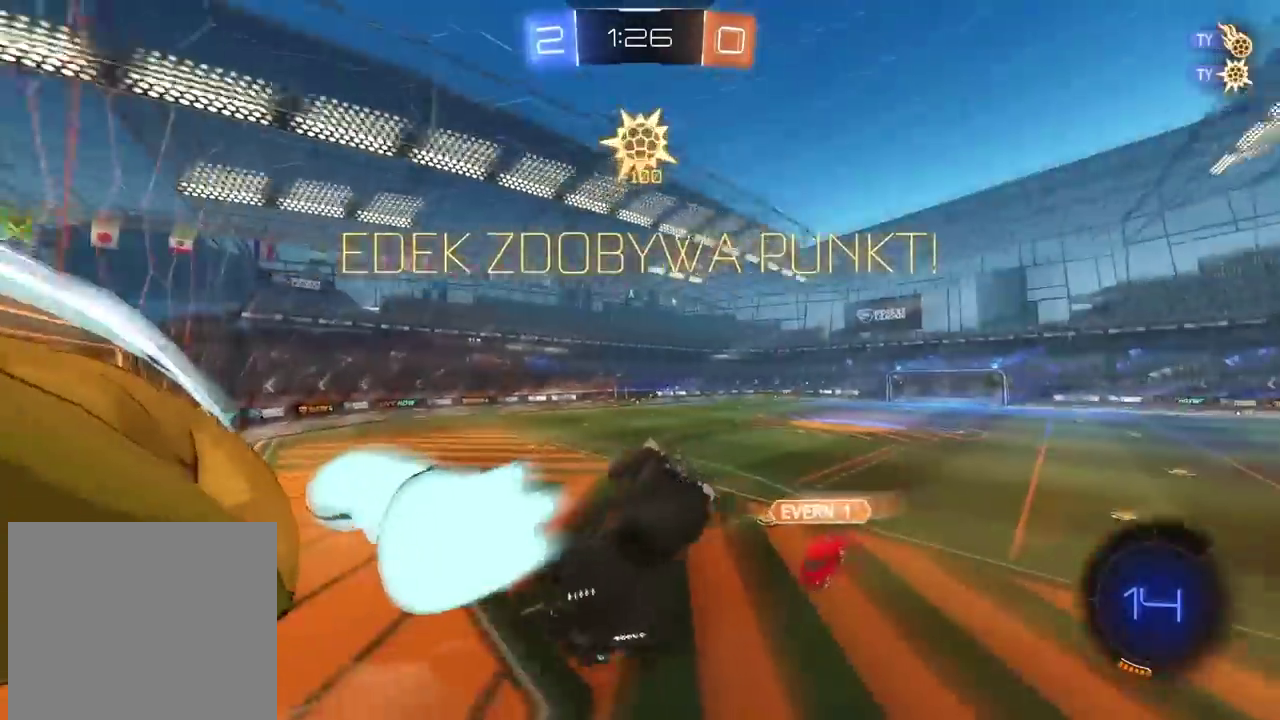
{"buttons": [], "left_stick": "center", "right_stick": "right", "events": []}
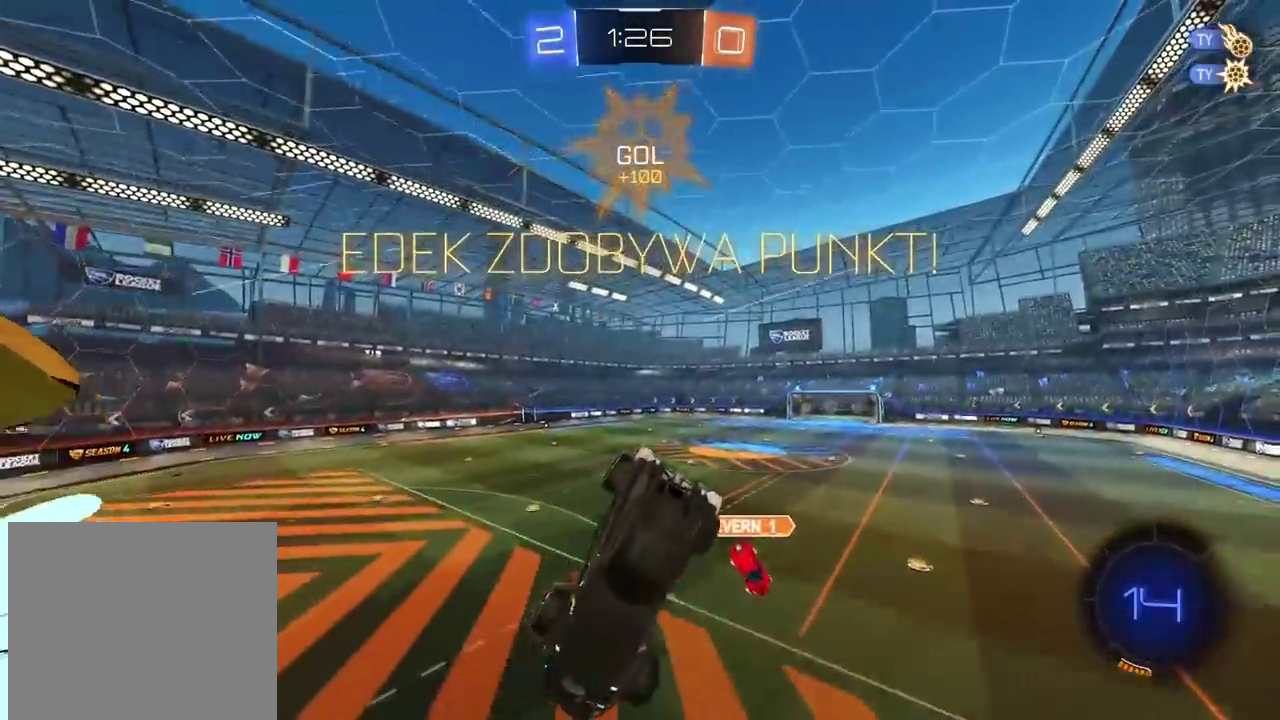
{"buttons": [], "left_stick": "center", "right_stick": "right", "events": []}
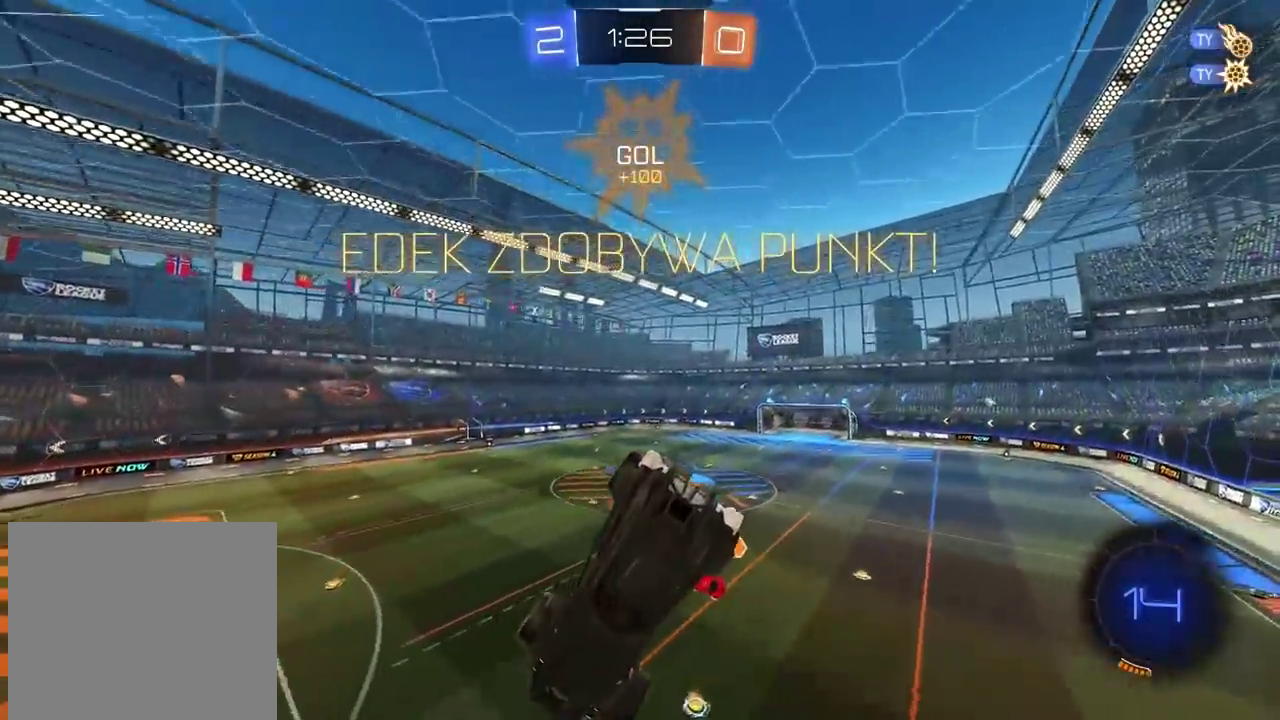
{"buttons": [], "left_stick": "center", "right_stick": "center", "events": [[17, "left_stick", "up-right"], [50, "L2", "down"], [83, "right_stick", "center"], [200, "L2", "up"], [200, "left_stick", "center"]]}
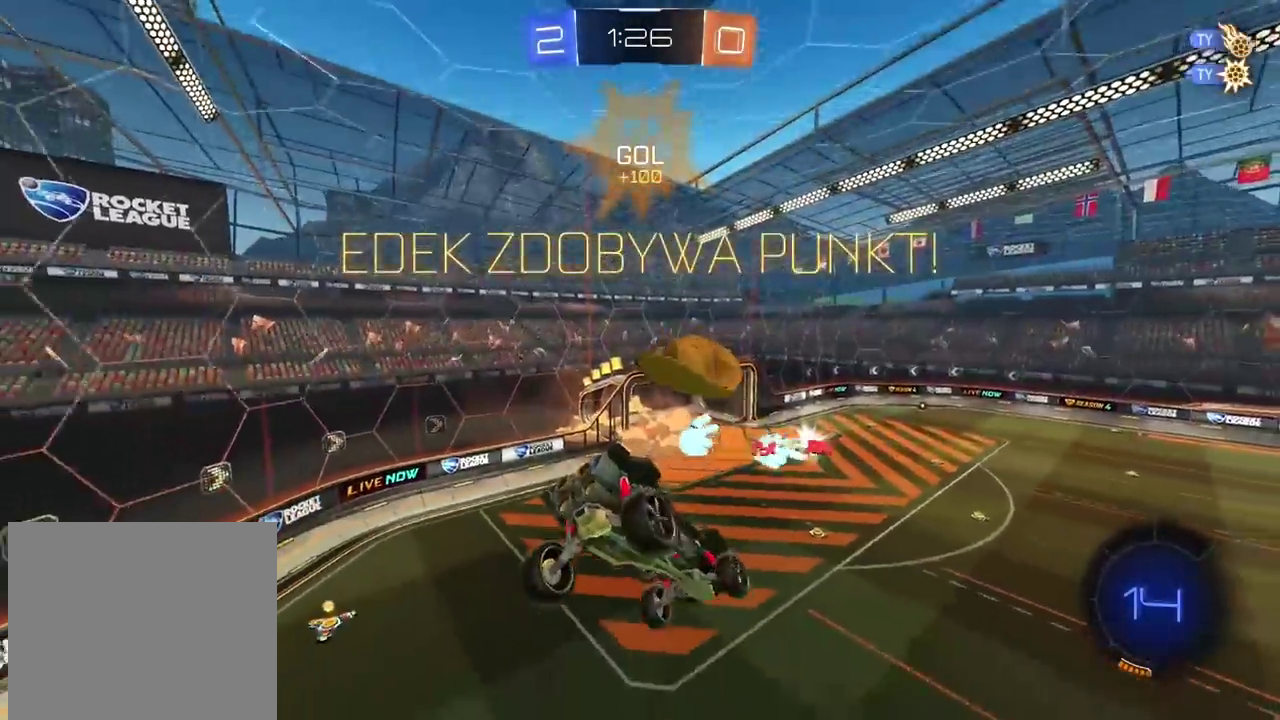
{"buttons": [], "left_stick": "center", "right_stick": "center", "events": [[167, "START", "down"], [333, "START", "up"]]}
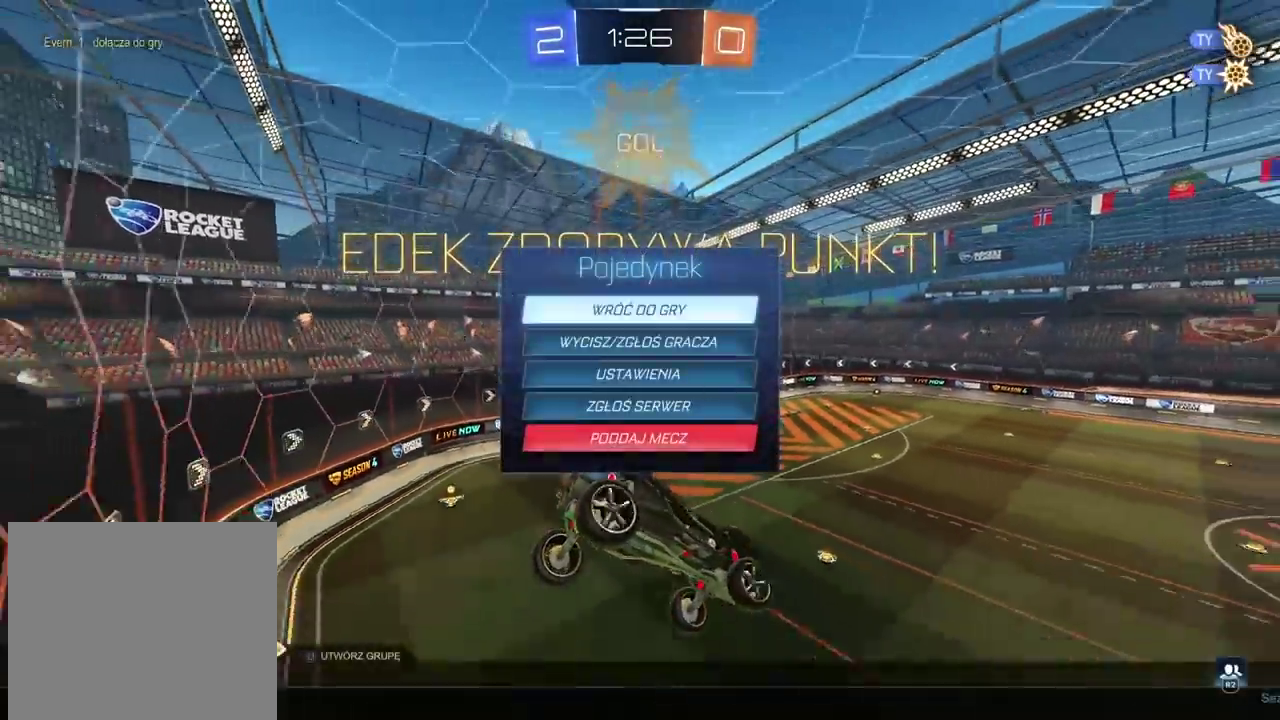
{"buttons": [], "left_stick": "center", "right_stick": "center", "events": [[233, "DPAD_DOWN", "down"], [333, "DPAD_DOWN", "up"], [400, "DPAD_DOWN", "down"], [467, "DPAD_DOWN", "up"]]}
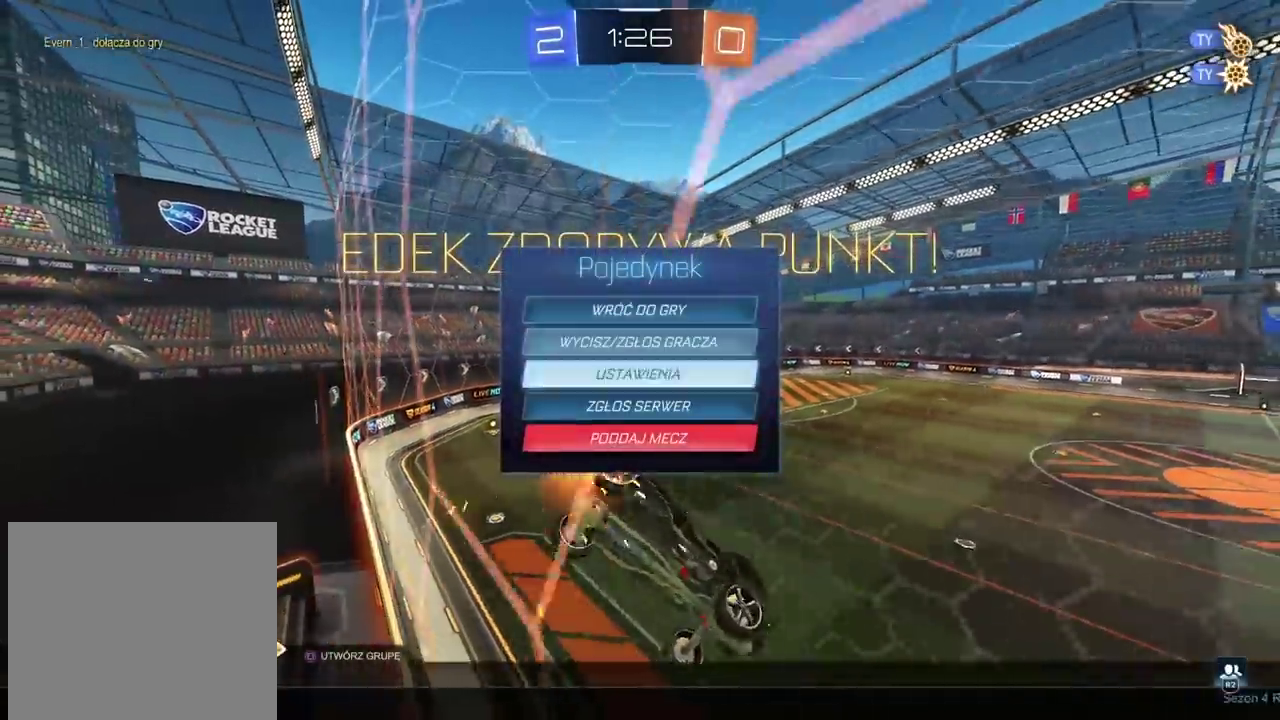
{"buttons": [], "left_stick": "center", "right_stick": "center", "events": [[50, "DPAD_DOWN", "down"], [133, "DPAD_DOWN", "up"], [200, "DPAD_DOWN", "down"], [283, "DPAD_DOWN", "up"], [350, "CROSS", "down"], [433, "CROSS", "up"]]}
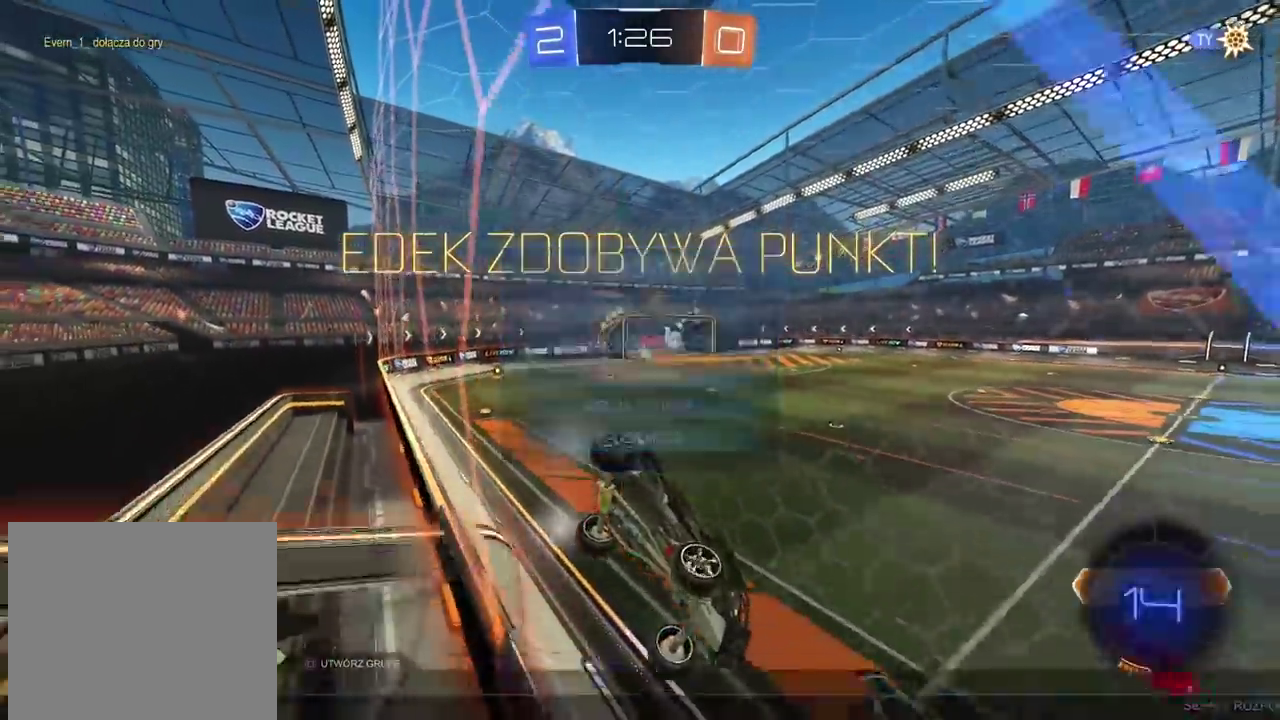
{"buttons": [], "left_stick": "center", "right_stick": "center", "events": []}
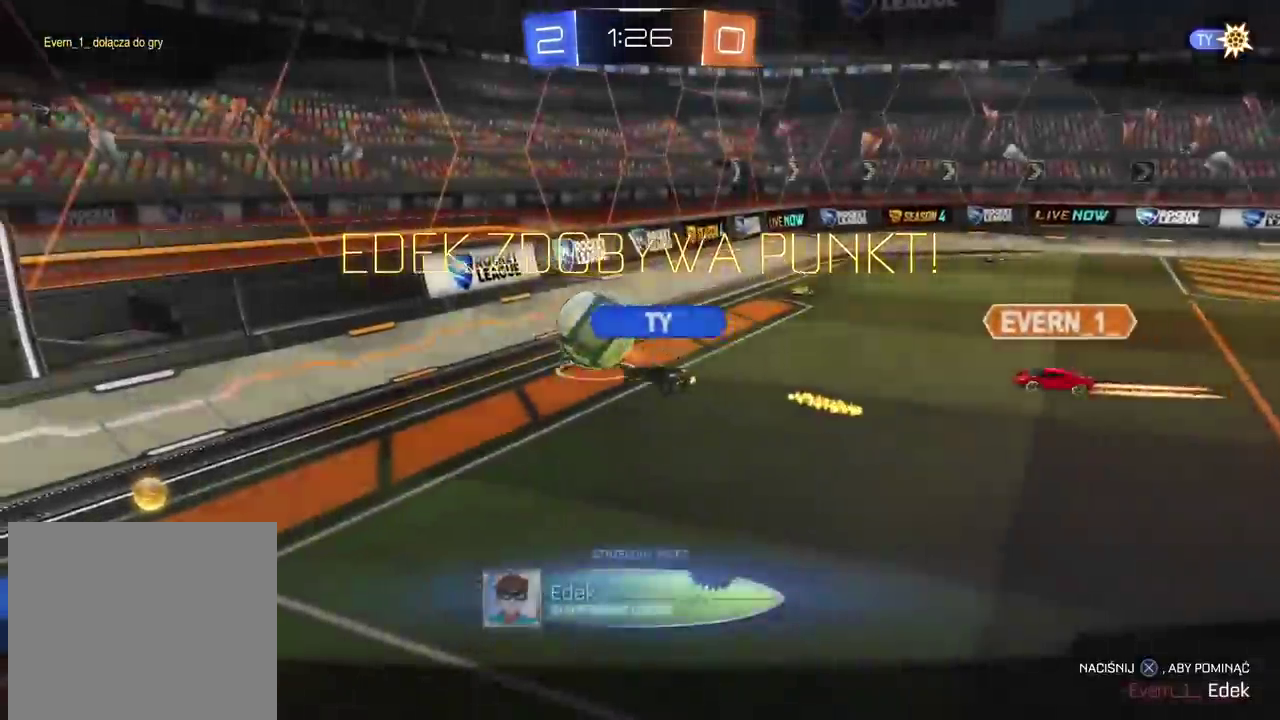
{"buttons": ["DPAD_DOWN"], "left_stick": "center", "right_stick": "center", "events": [[33, "START", "down"], [167, "START", "up"], [267, "DPAD_DOWN", "down"], [350, "DPAD_DOWN", "up"], [433, "DPAD_DOWN", "down"]]}
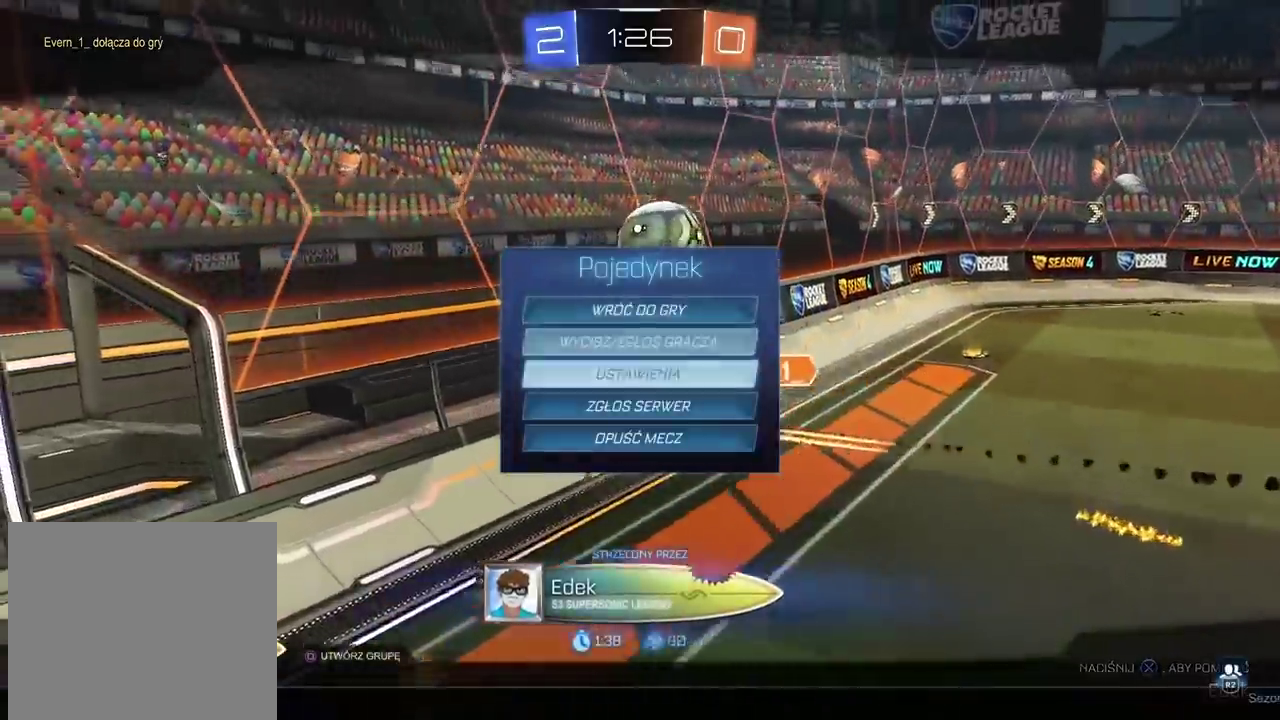
{"buttons": [], "left_stick": "center", "right_stick": "center", "events": [[17, "DPAD_DOWN", "up"]]}
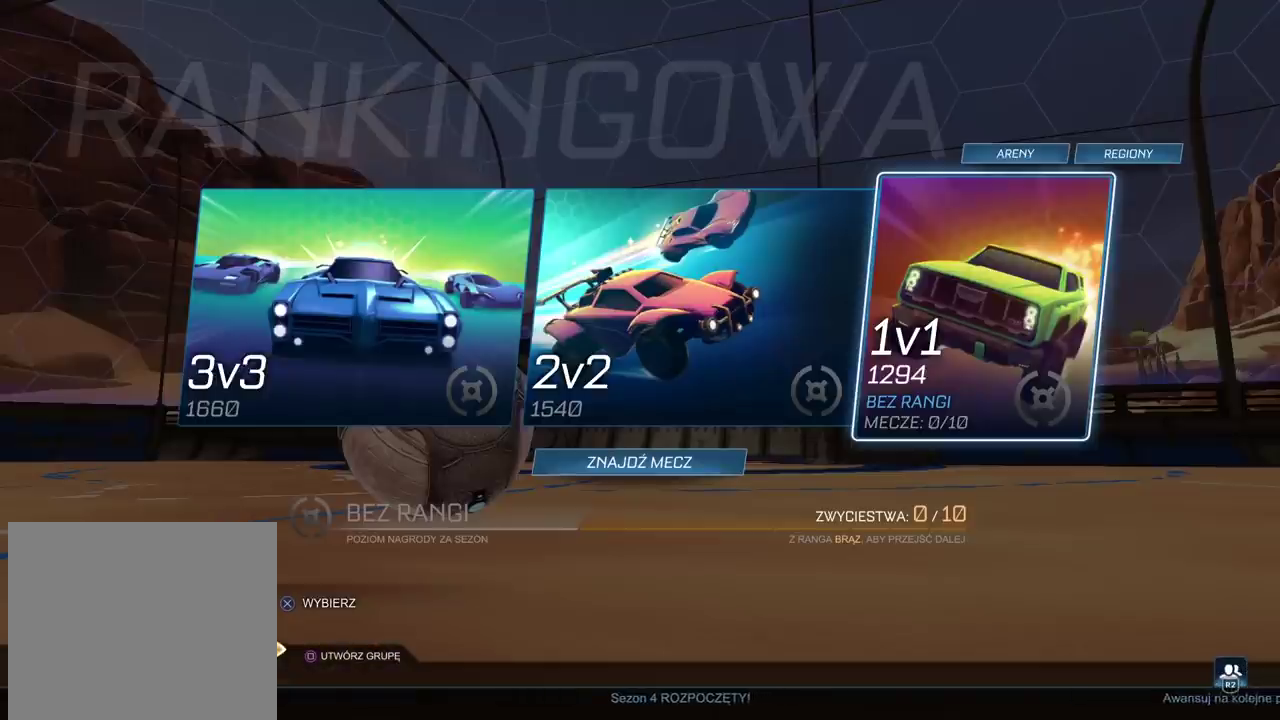
{"buttons": [], "left_stick": "center", "right_stick": "center", "events": [[200, "CROSS", "down"], [333, "CROSS", "up"]]}
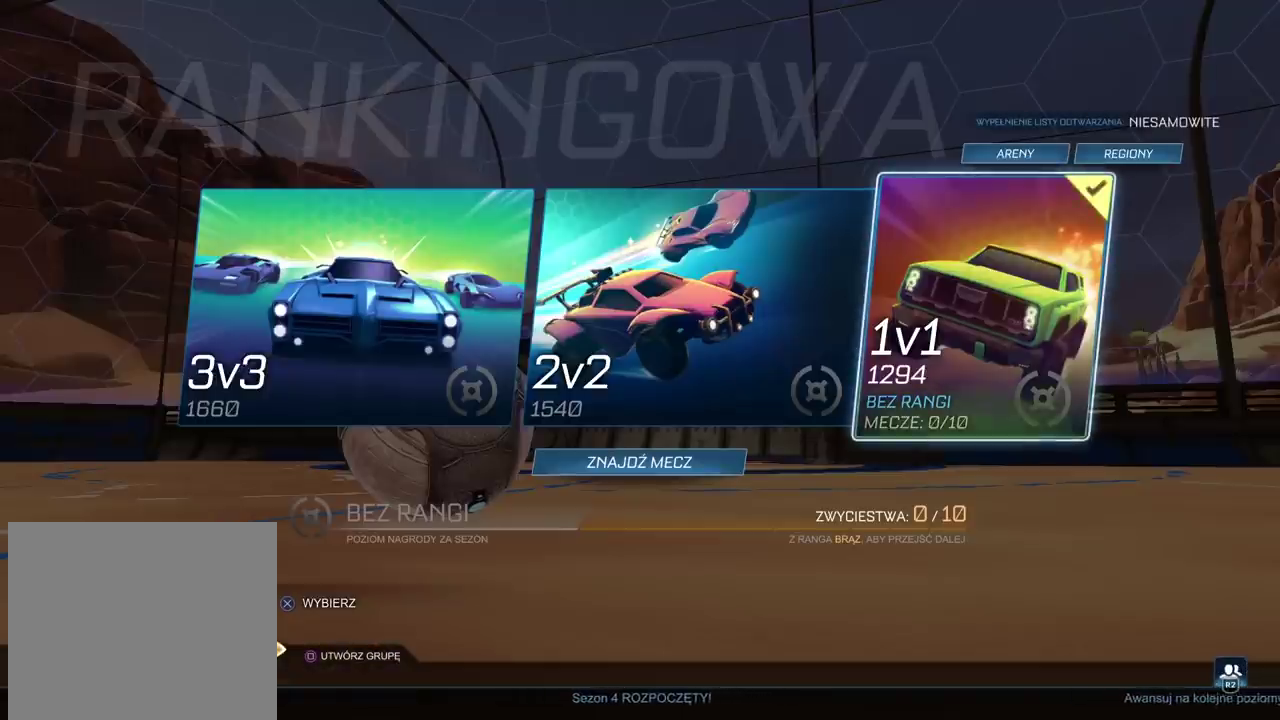
{"buttons": [], "left_stick": "center", "right_stick": "center", "events": [[200, "DPAD_DOWN", "down"], [300, "DPAD_DOWN", "up"]]}
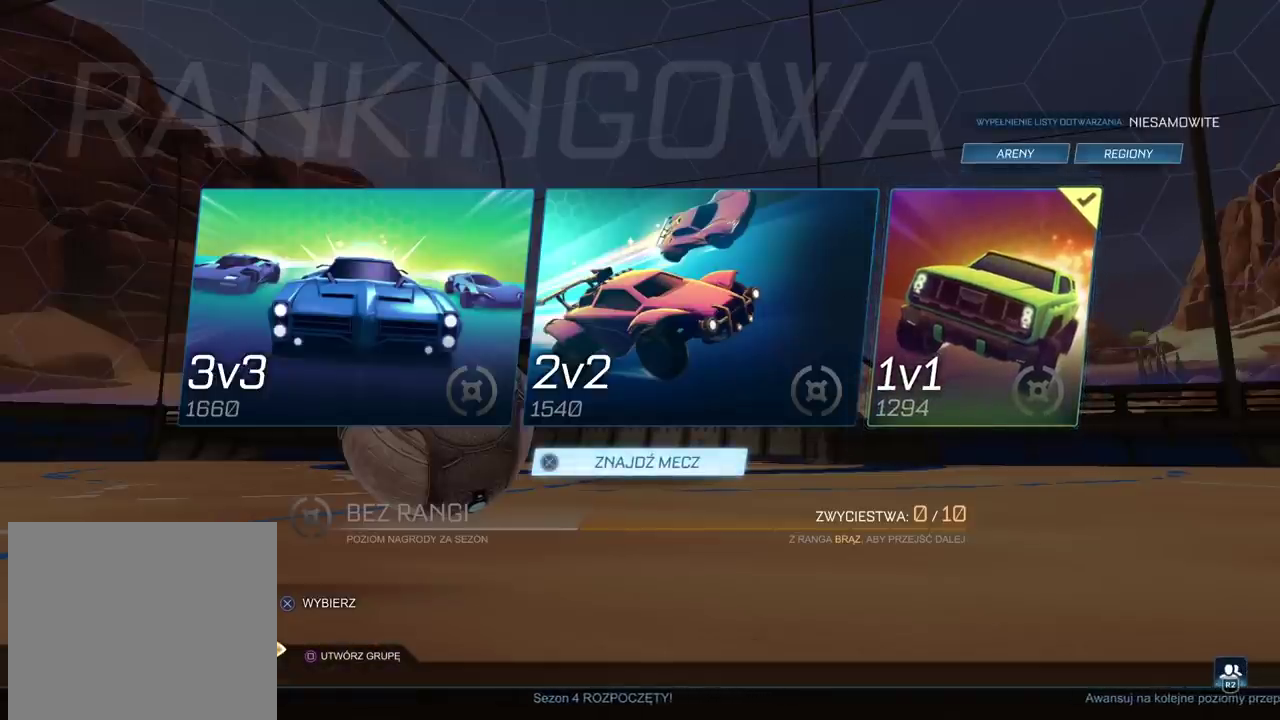
{"buttons": ["CIRCLE"], "left_stick": "center", "right_stick": "center", "events": [[233, "CROSS", "down"], [367, "CROSS", "up"], [500, "CIRCLE", "down"]]}
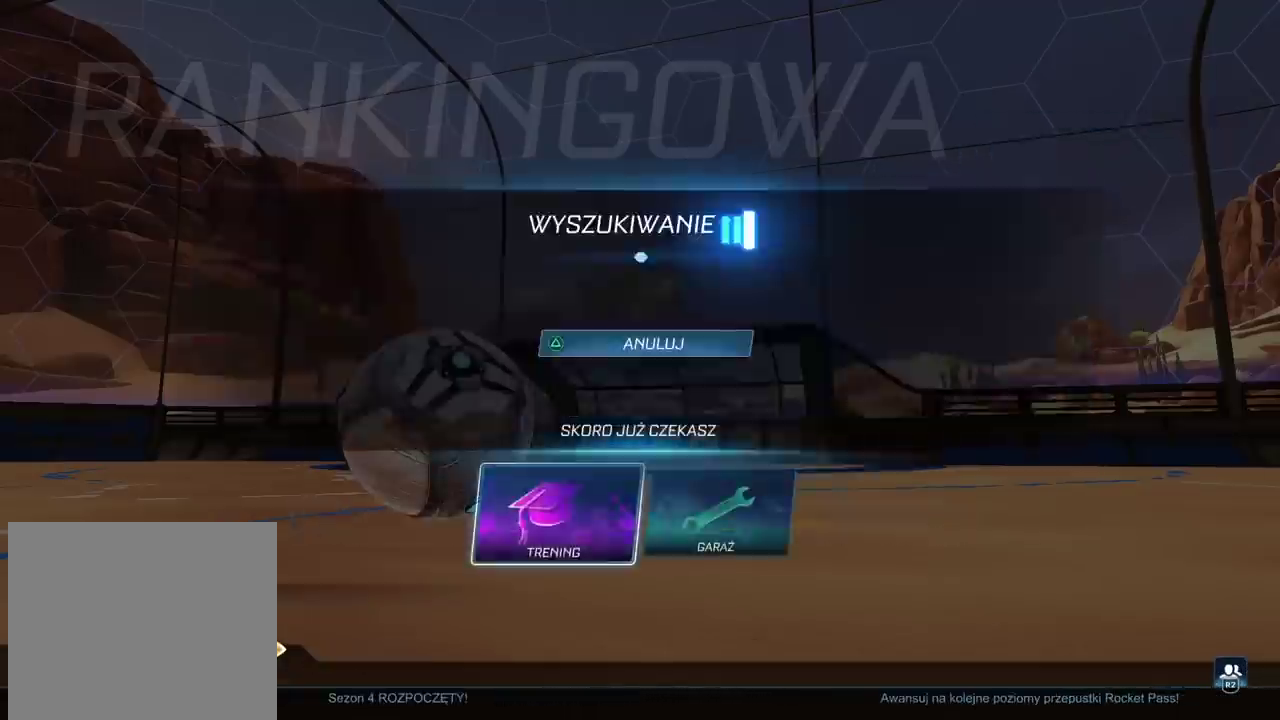
{"buttons": [], "left_stick": "center", "right_stick": "center", "events": [[100, "CIRCLE", "up"]]}